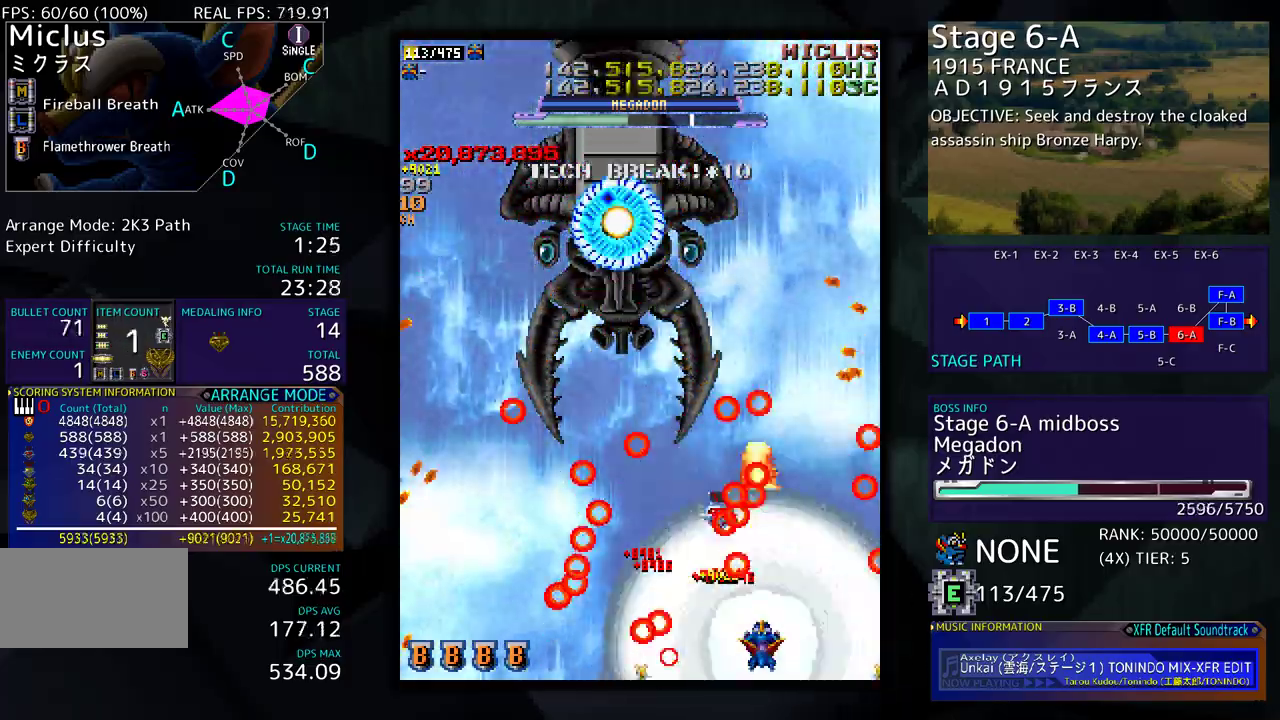
Gameplay with a controller (arcade stick); each line is a JSON object with the inputs held at the frame after it. "events" lists button and stick changes between this image and that frame as [ms after this image, input, new state], when the widget could be followed in between. Not read: L3 R3 other_buttons.
{"buttons": ["DPAD_LEFT"], "events": [[417, "DPAD_LEFT", "down"]]}
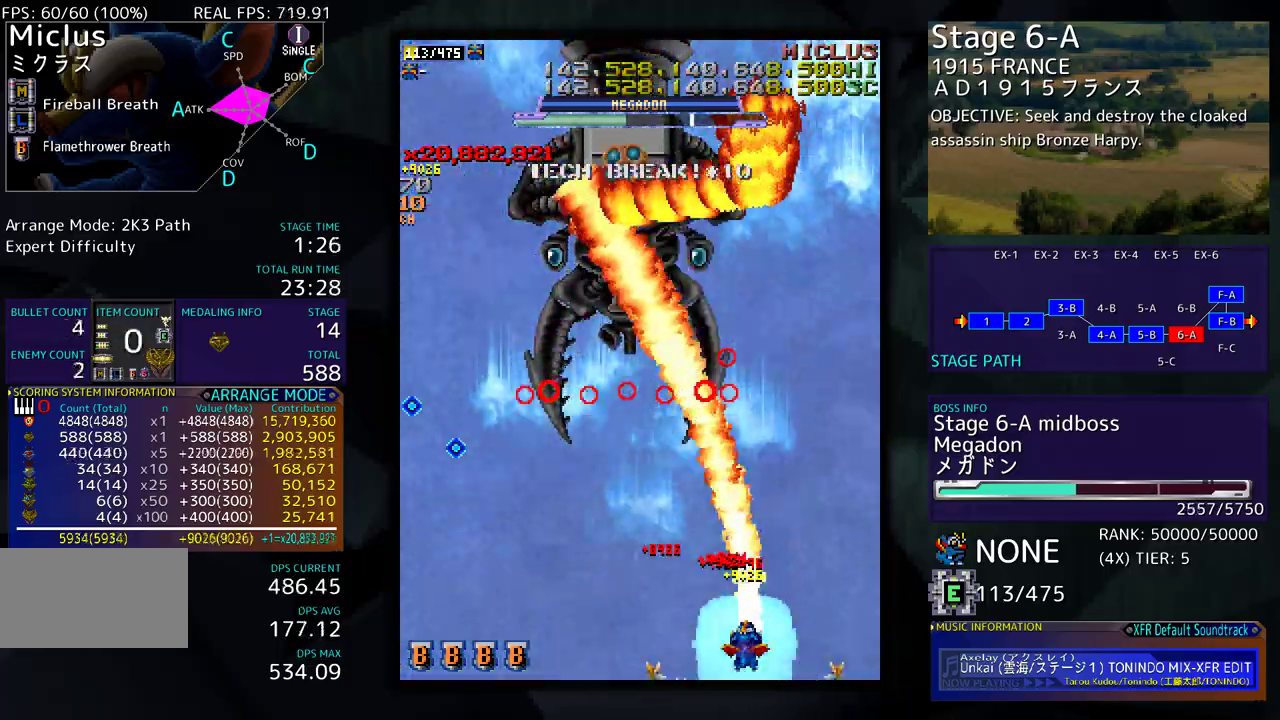
{"buttons": ["DPAD_LEFT"], "events": []}
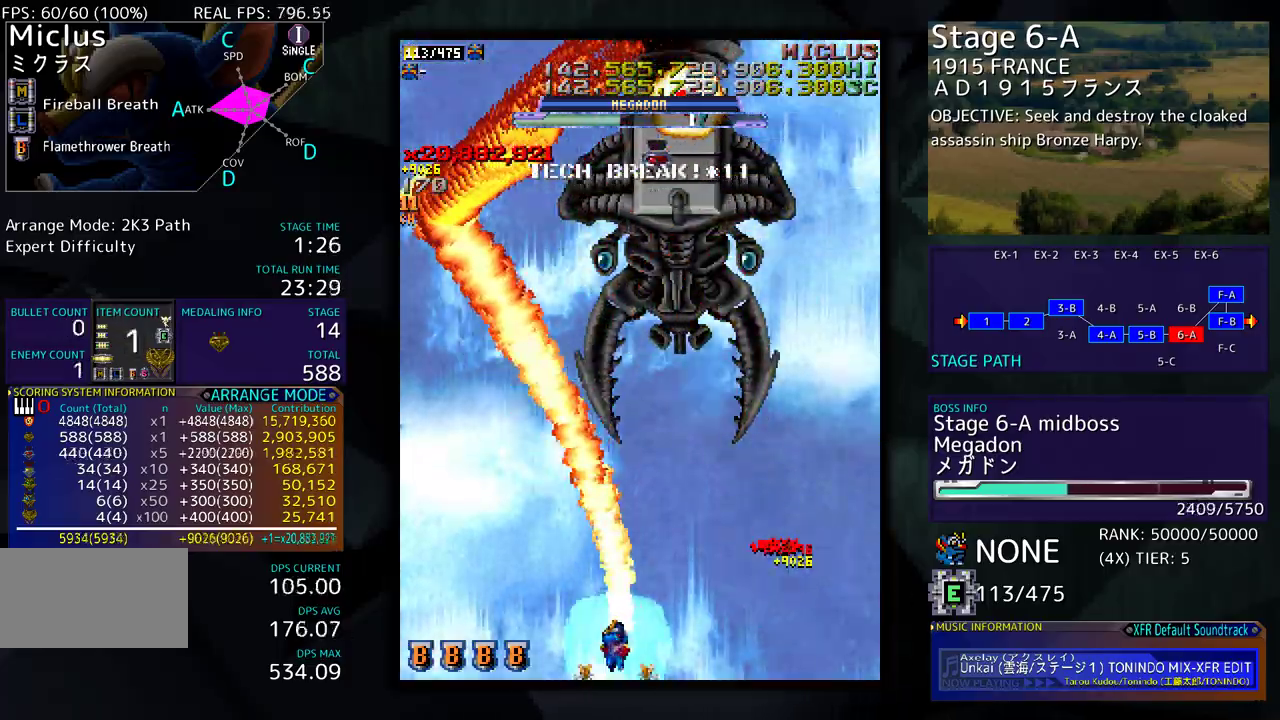
{"buttons": ["DPAD_DOWN", "DPAD_RIGHT"], "events": [[200, "DPAD_UP", "down"], [217, "DPAD_LEFT", "up"], [217, "DPAD_RIGHT", "down"], [217, "DPAD_UP", "up"], [483, "DPAD_DOWN", "down"]]}
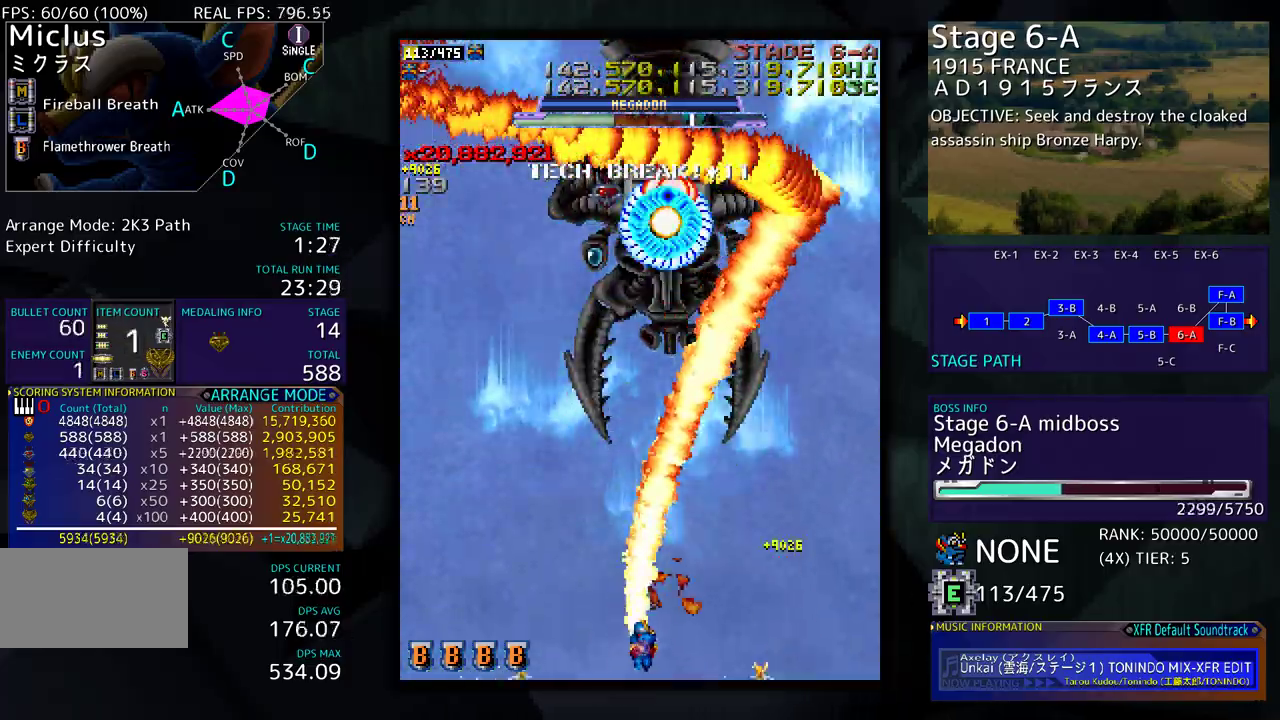
{"buttons": ["DPAD_DOWN", "DPAD_RIGHT"], "events": [[33, "DPAD_RIGHT", "up"], [50, "DPAD_DOWN", "up"], [50, "DPAD_LEFT", "down"], [200, "DPAD_UP", "down"], [217, "DPAD_LEFT", "up"], [217, "DPAD_RIGHT", "down"], [217, "DPAD_UP", "up"], [317, "DPAD_DOWN", "down"]]}
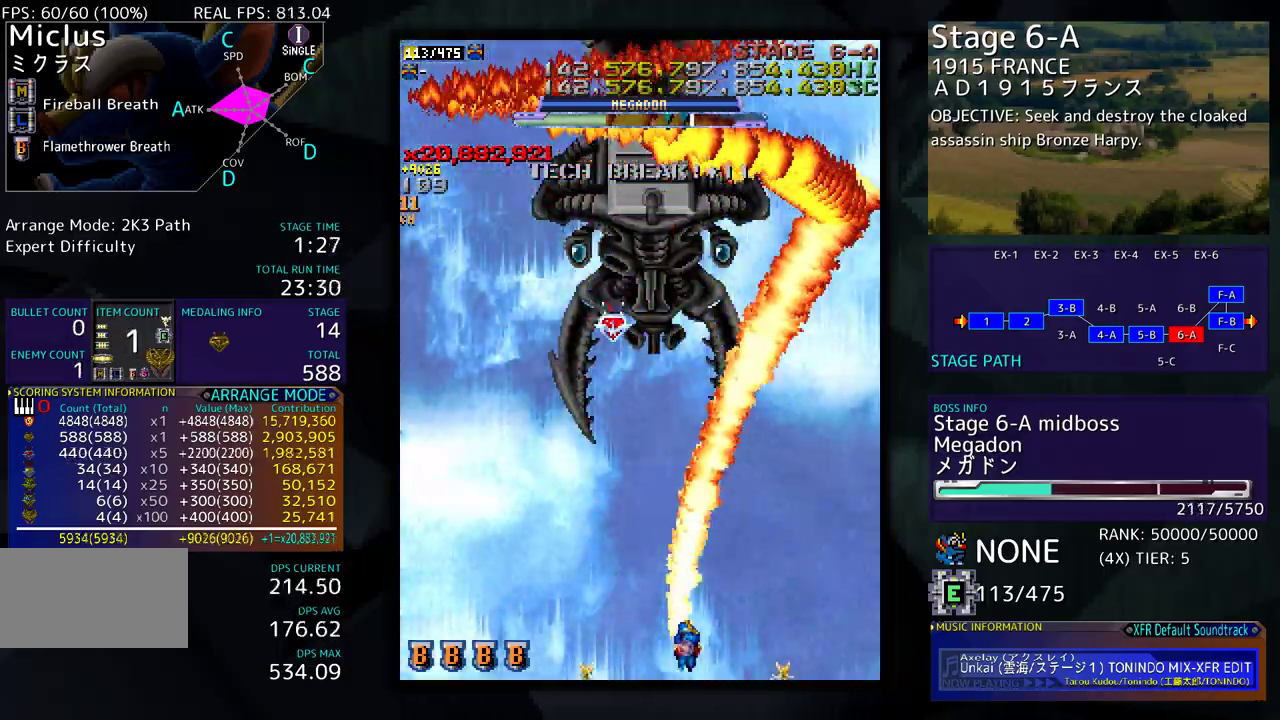
{"buttons": ["DPAD_LEFT"], "events": [[17, "DPAD_LEFT", "down"], [17, "DPAD_RIGHT", "up"], [33, "DPAD_DOWN", "up"]]}
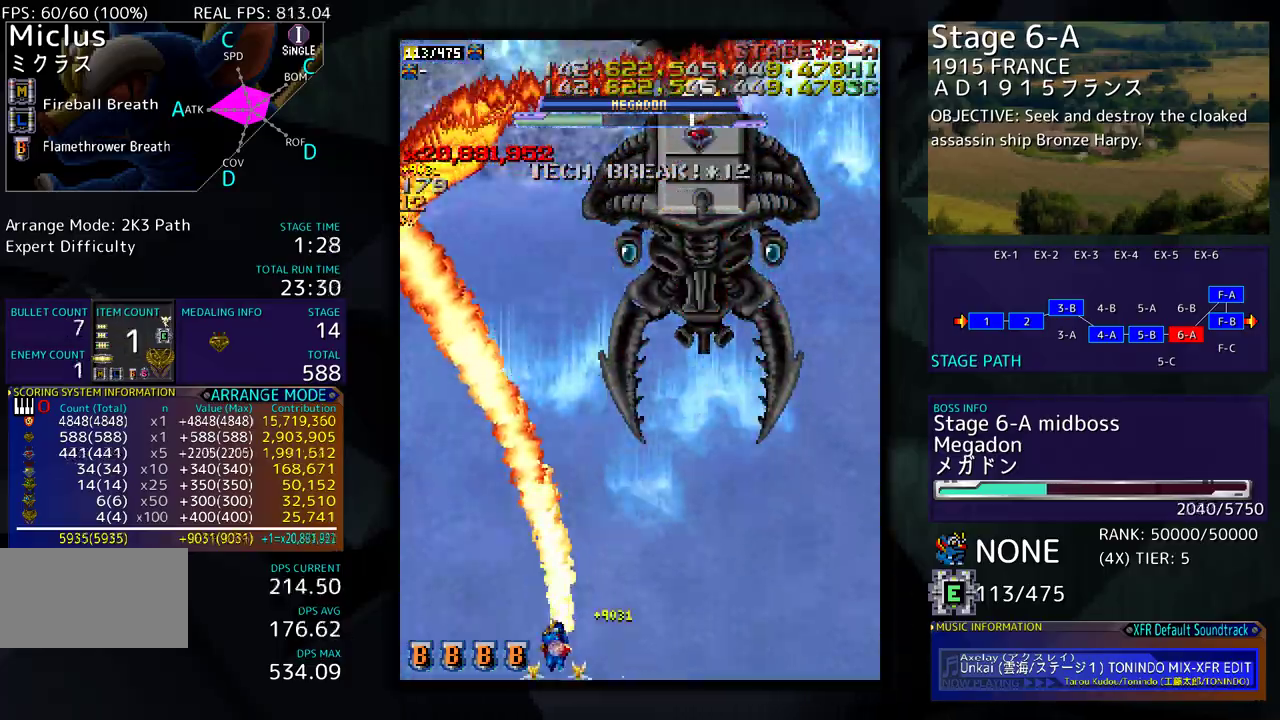
{"buttons": ["DPAD_DOWN", "DPAD_RIGHT"], "events": [[50, "DPAD_LEFT", "up"], [50, "DPAD_UP", "down"], [150, "DPAD_RIGHT", "down"], [150, "DPAD_UP", "up"], [417, "DPAD_DOWN", "down"]]}
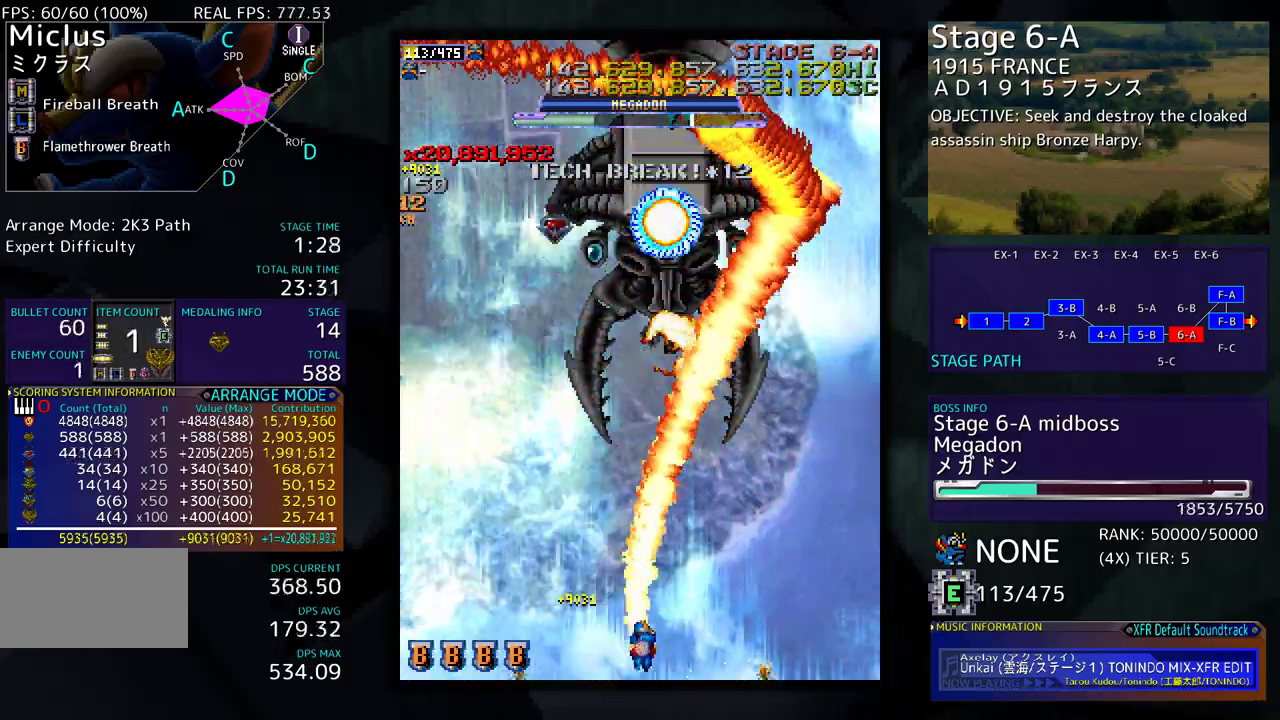
{"buttons": ["DPAD_DOWN", "DPAD_RIGHT"]}
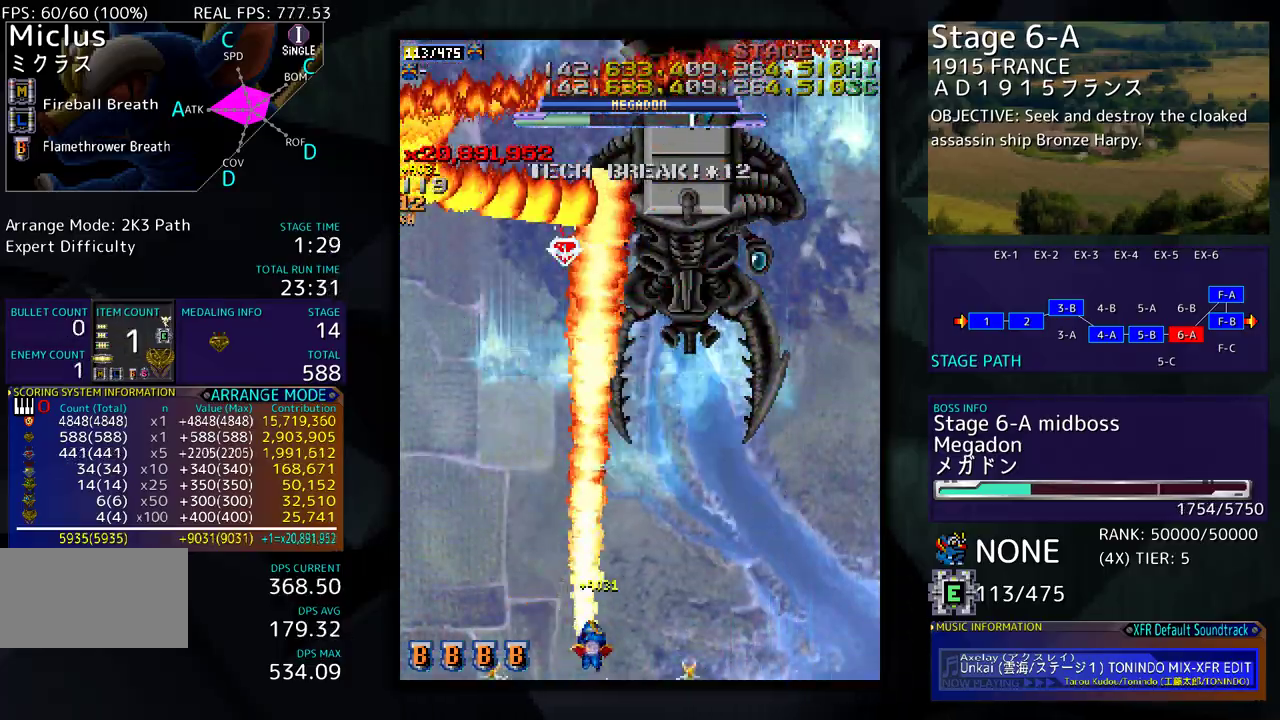
{"buttons": ["DPAD_LEFT"], "events": [[283, "DPAD_DOWN", "up"], [283, "DPAD_LEFT", "down"], [283, "DPAD_RIGHT", "up"], [283, "DPAD_UP", "down"], [383, "DPAD_UP", "up"]]}
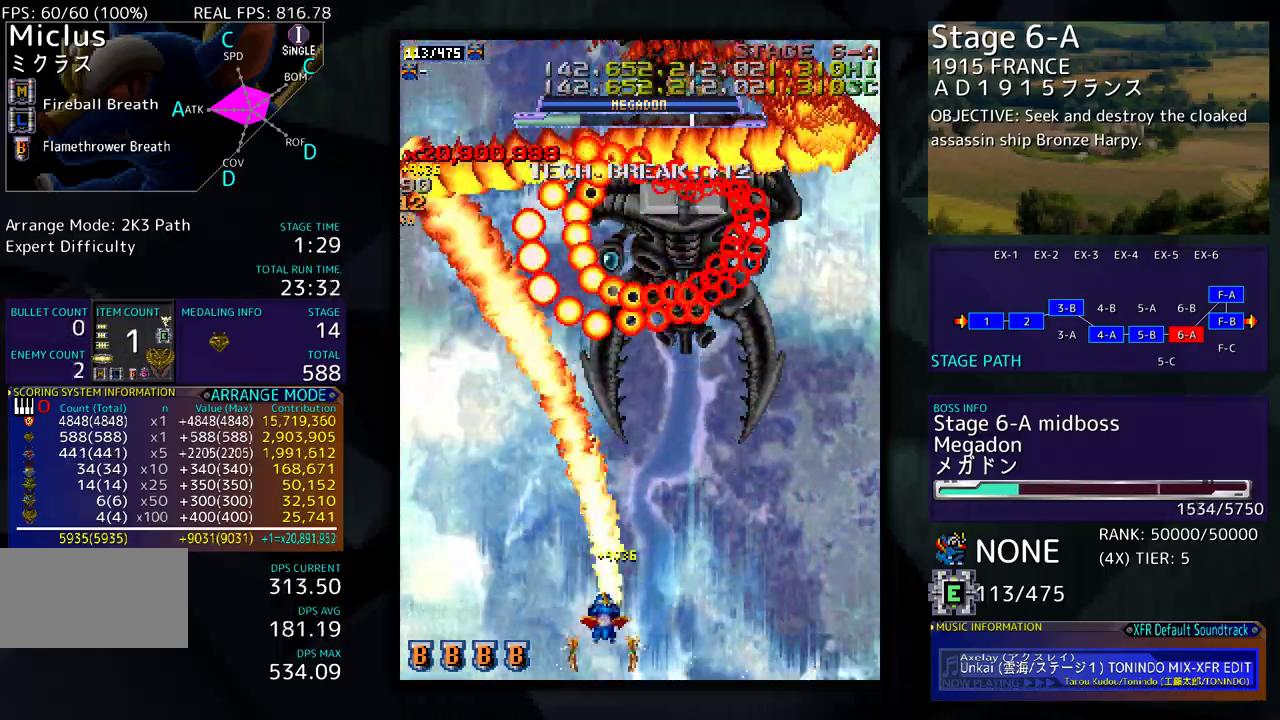
{"buttons": ["DPAD_UP"], "events": [[33, "DPAD_UP", "down"], [67, "DPAD_LEFT", "up"], [67, "DPAD_UP", "up"], [83, "DPAD_DOWN", "down"], [83, "DPAD_RIGHT", "down"], [500, "DPAD_DOWN", "up"], [500, "DPAD_RIGHT", "up"], [500, "DPAD_UP", "down"]]}
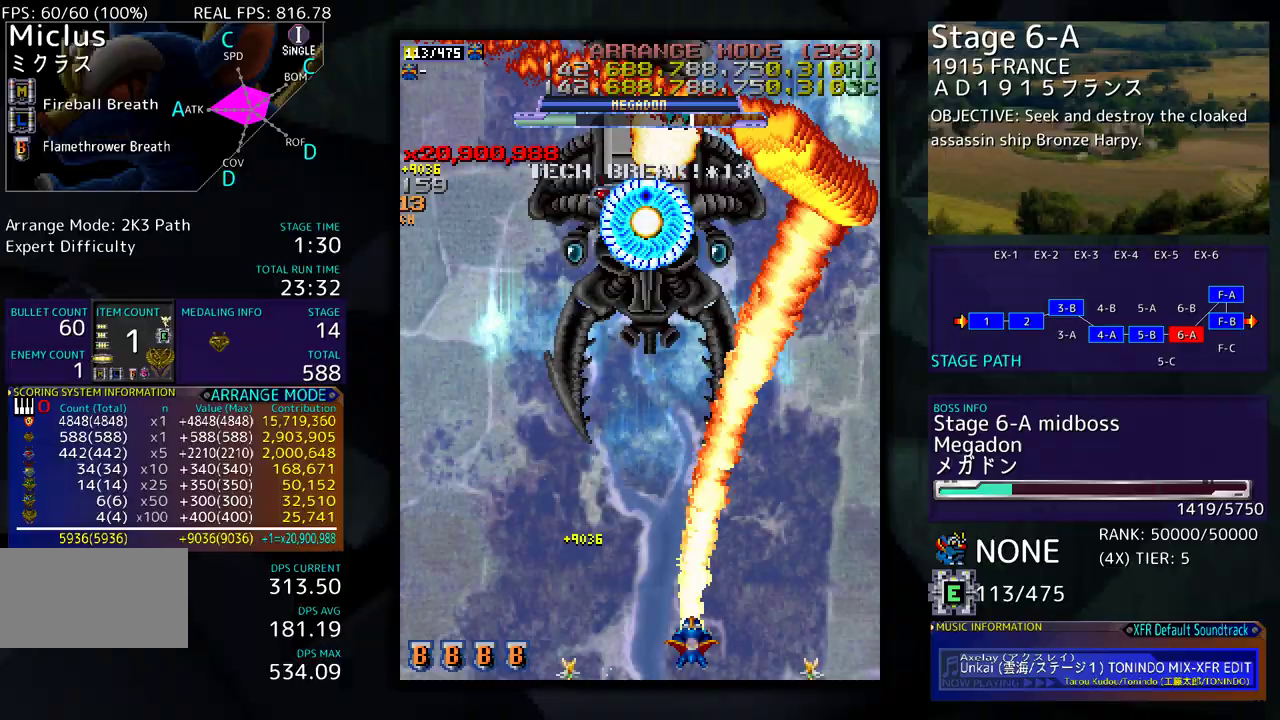
{"buttons": ["DPAD_DOWN", "DPAD_RIGHT"], "events": [[33, "DPAD_LEFT", "down"], [117, "DPAD_UP", "up"], [333, "DPAD_DOWN", "down"], [450, "DPAD_LEFT", "up"], [483, "DPAD_RIGHT", "down"]]}
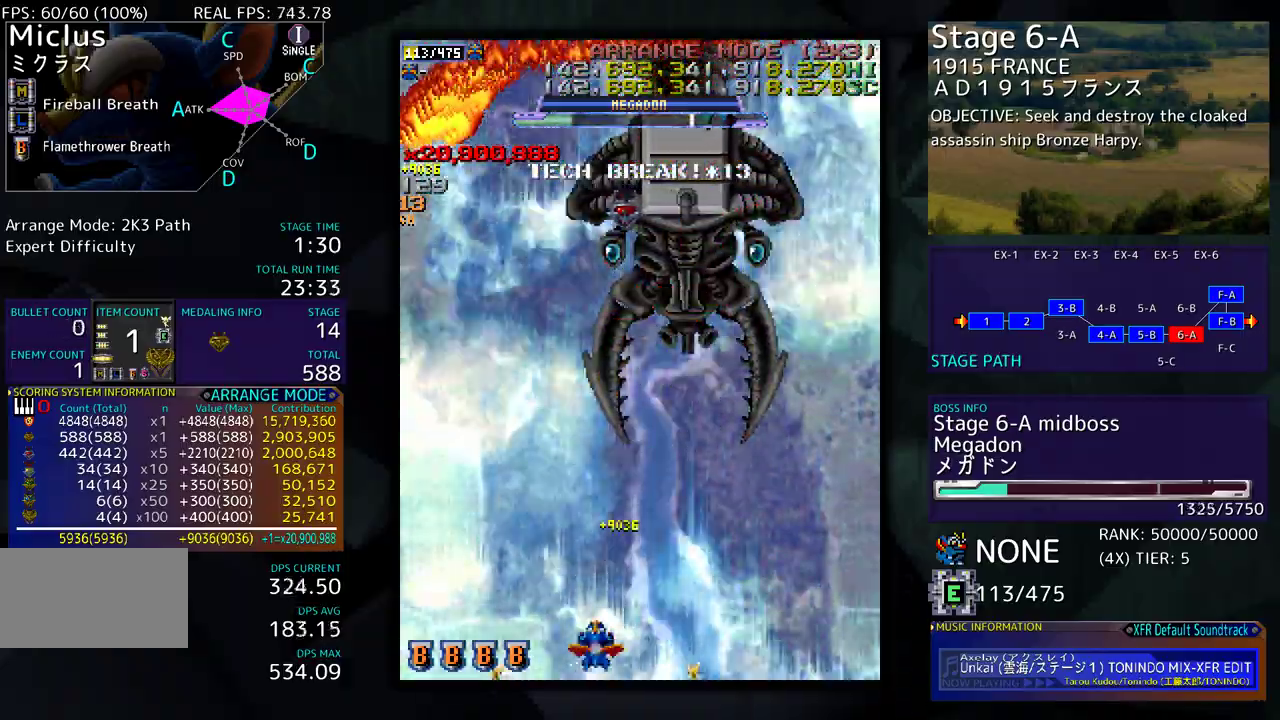
{"buttons": [], "events": [[50, "DPAD_RIGHT", "up"], [67, "DPAD_DOWN", "up"], [67, "DPAD_LEFT", "down"], [367, "DPAD_UP", "down"], [433, "DPAD_LEFT", "up"], [500, "DPAD_UP", "up"]]}
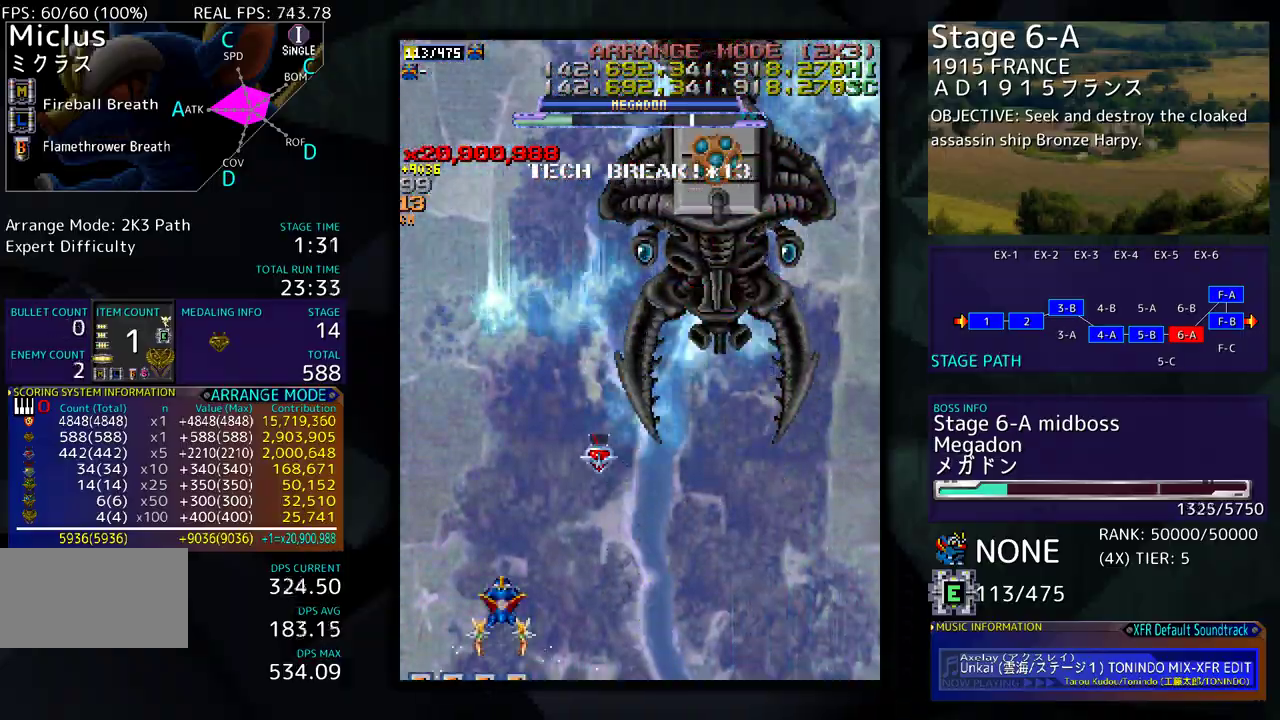
{"buttons": [], "events": [[150, "DPAD_DOWN", "down"], [150, "DPAD_RIGHT", "down"], [283, "DPAD_RIGHT", "up"], [300, "DPAD_DOWN", "up"]]}
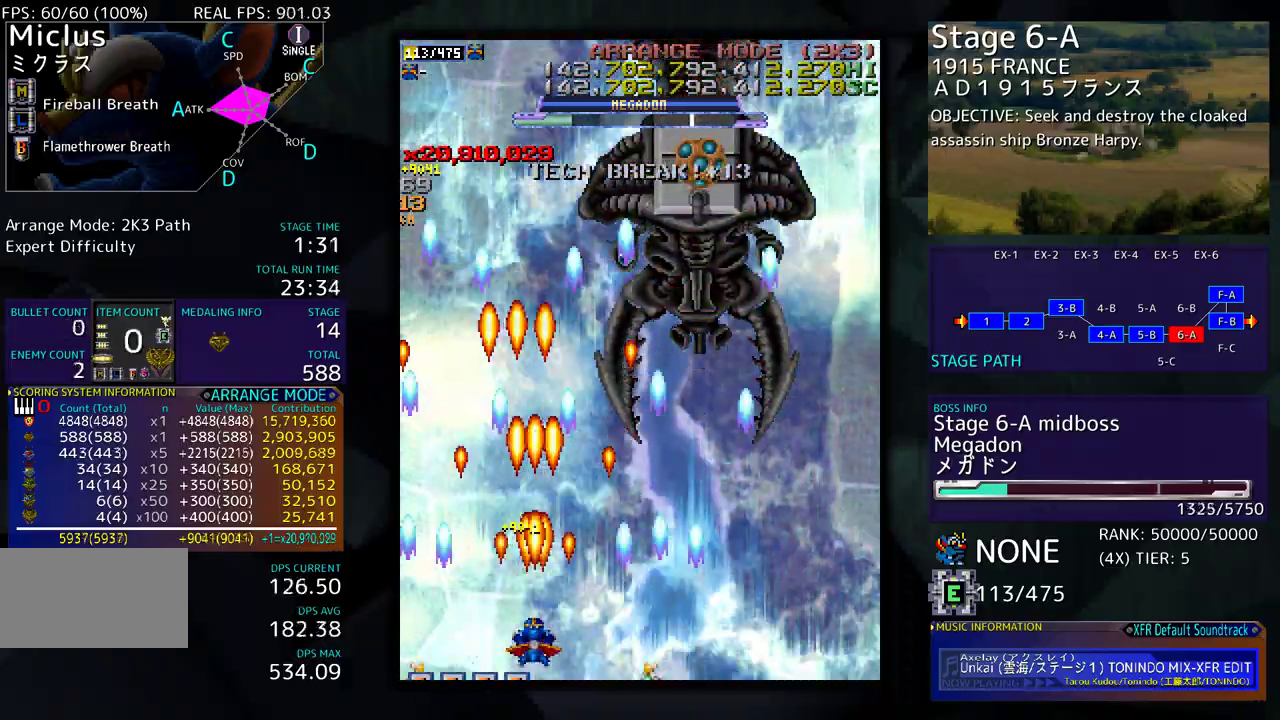
{"buttons": ["DPAD_RIGHT"], "events": [[33, "DPAD_RIGHT", "down"], [50, "DPAD_DOWN", "down"], [233, "DPAD_DOWN", "up"], [283, "DPAD_RIGHT", "up"], [367, "DPAD_RIGHT", "down"]]}
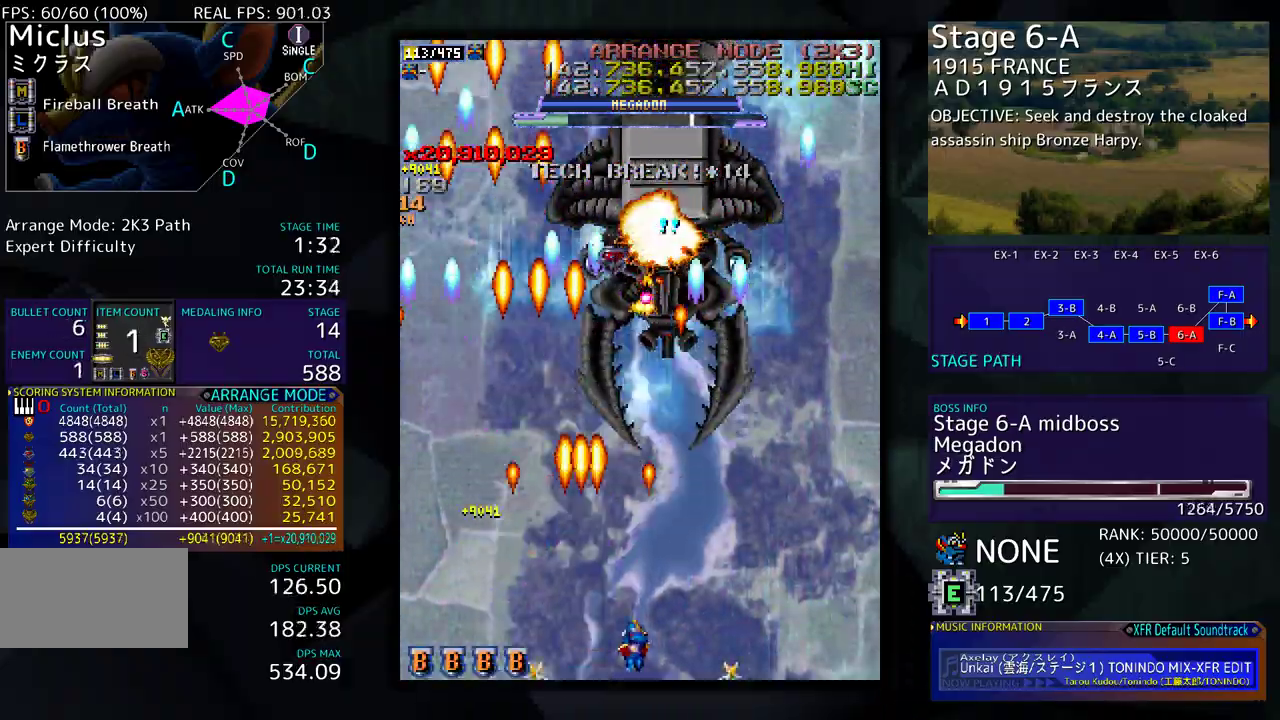
{"buttons": [], "events": [[33, "DPAD_RIGHT", "up"]]}
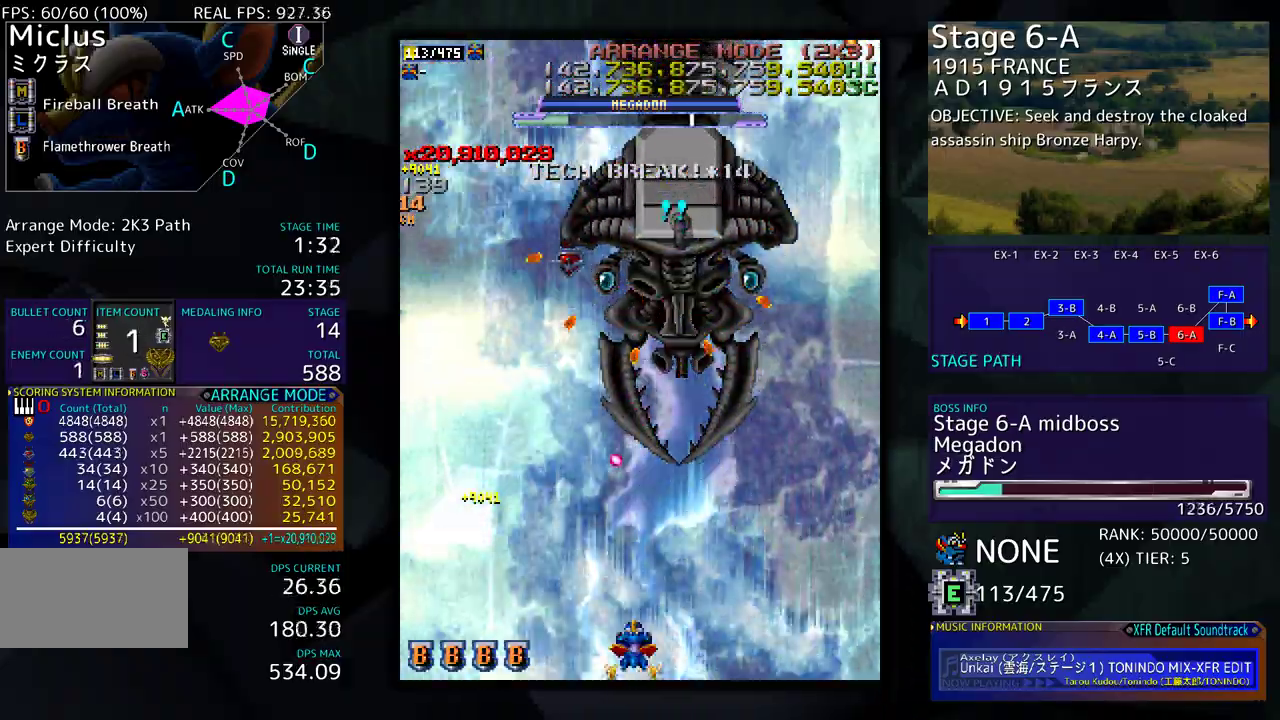
{"buttons": [], "events": [[317, "DPAD_RIGHT", "down"], [333, "DPAD_DOWN", "down"], [383, "DPAD_DOWN", "up"], [383, "DPAD_RIGHT", "up"]]}
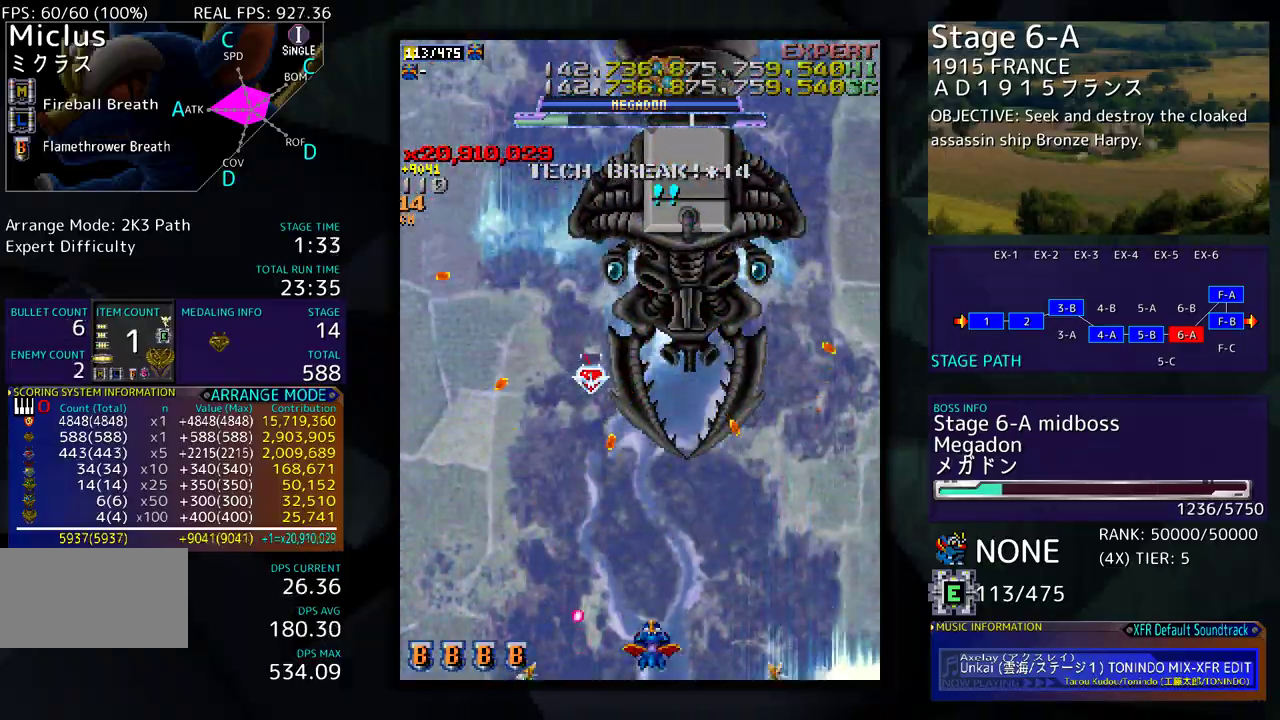
{"buttons": [], "events": []}
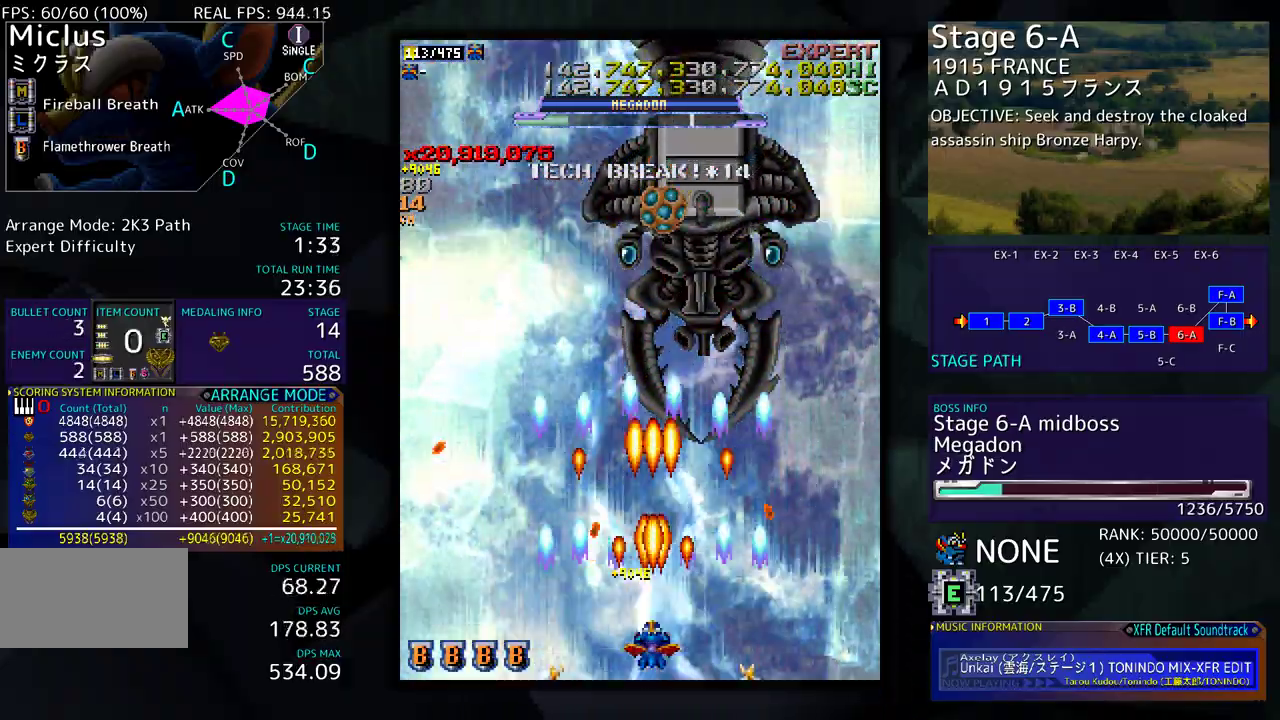
{"buttons": [], "events": [[333, "DPAD_RIGHT", "down"], [350, "DPAD_RIGHT", "up"]]}
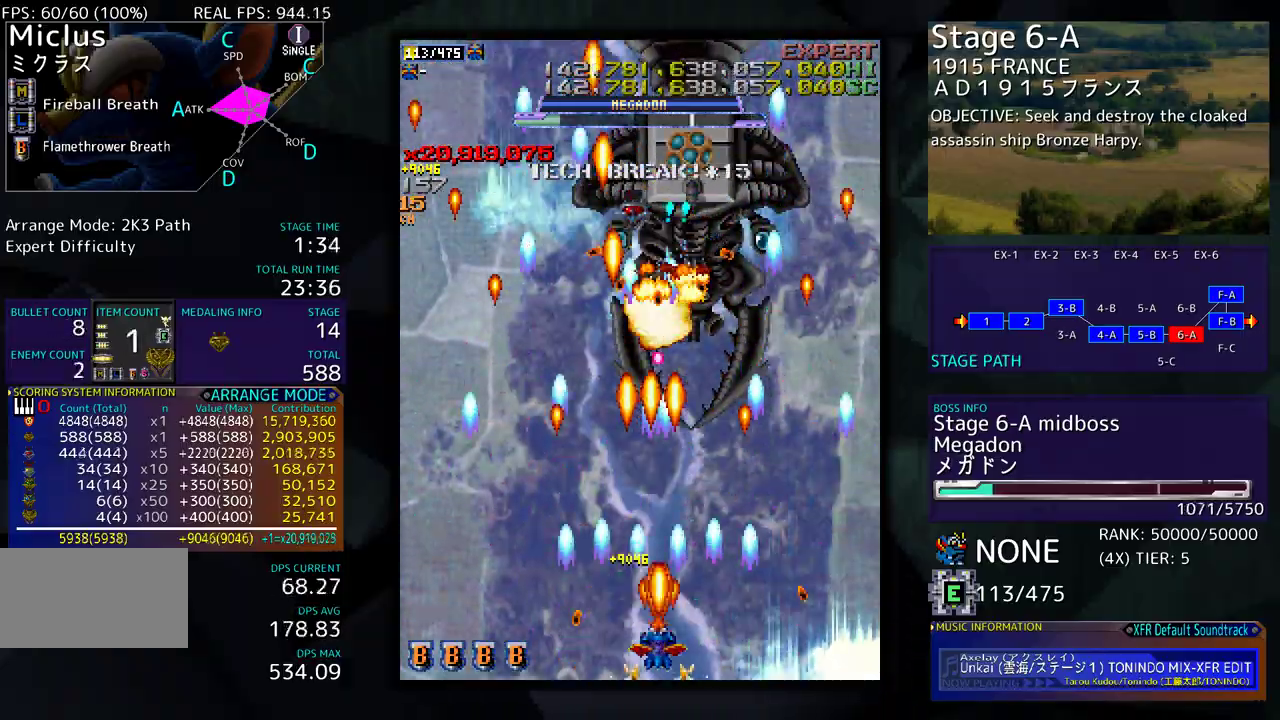
{"buttons": ["DPAD_DOWN", "DPAD_RIGHT"], "events": [[450, "DPAD_DOWN", "down"], [450, "DPAD_RIGHT", "down"]]}
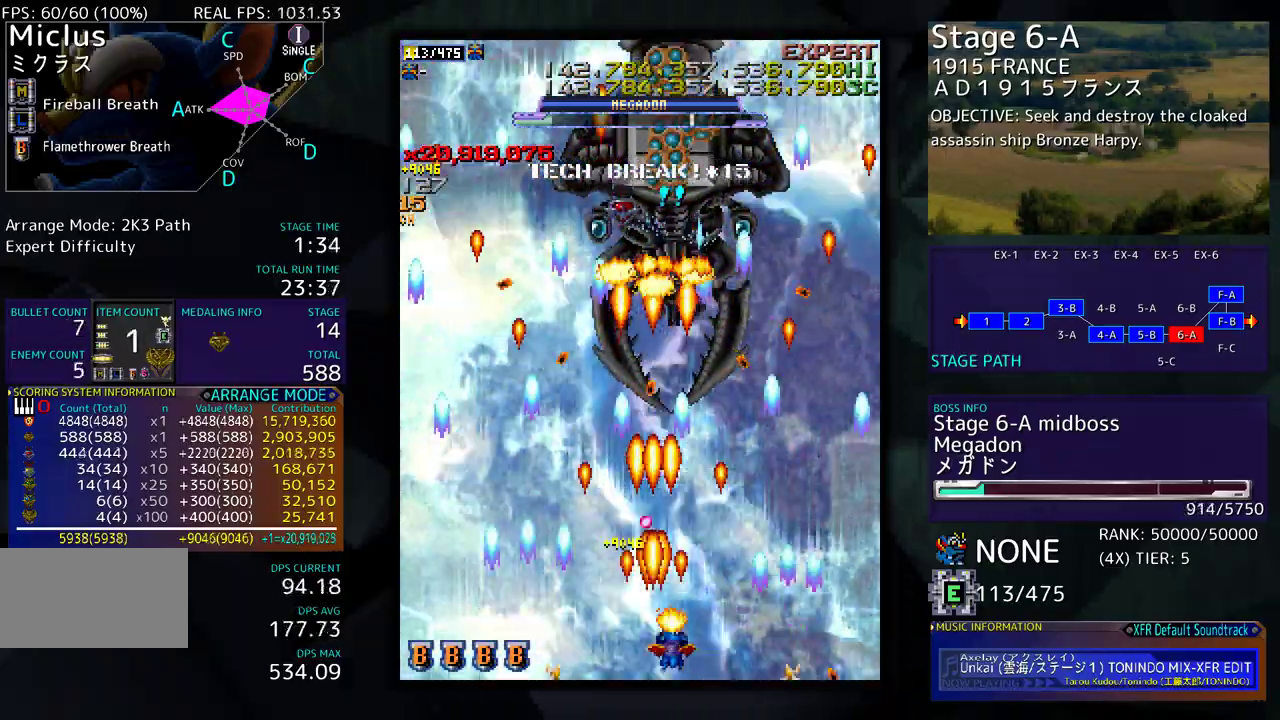
{"buttons": ["DPAD_UP"], "events": [[17, "DPAD_DOWN", "up"], [67, "DPAD_DOWN", "down"], [133, "DPAD_DOWN", "up"], [150, "DPAD_RIGHT", "up"], [433, "DPAD_RIGHT", "down"], [433, "DPAD_UP", "down"], [450, "DPAD_RIGHT", "up"]]}
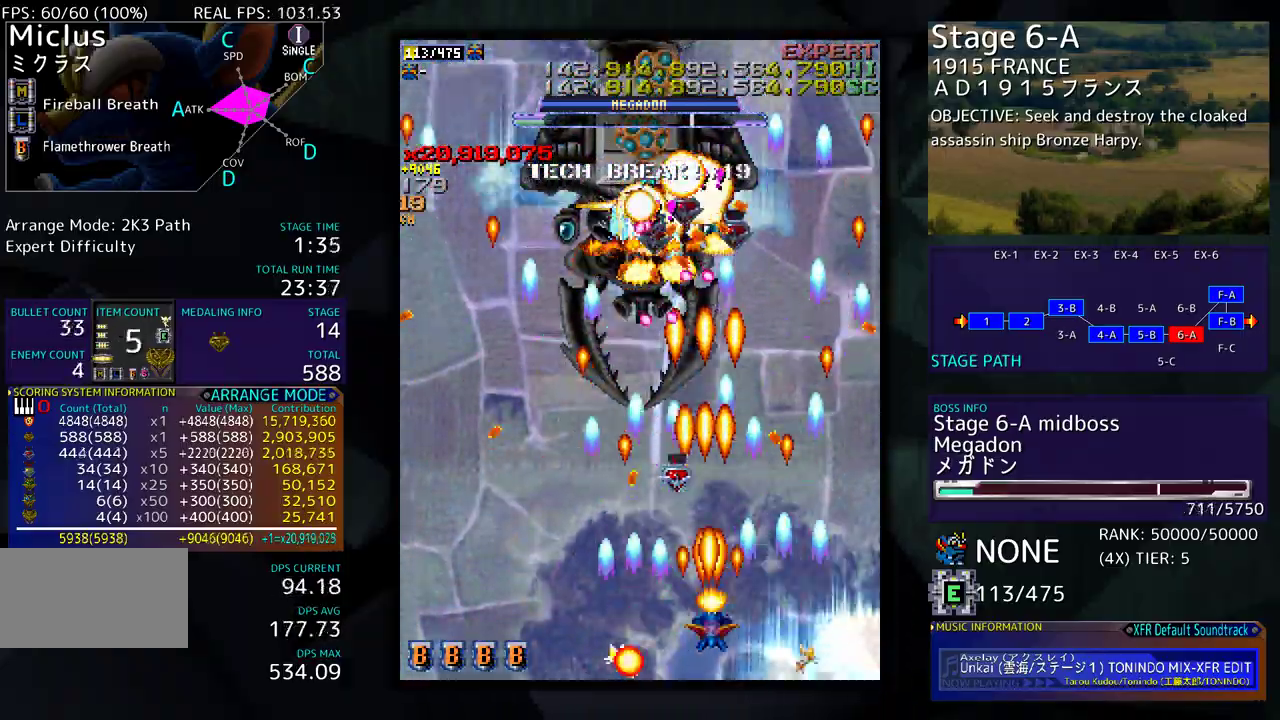
{"buttons": ["DPAD_DOWN", "DPAD_RIGHT"], "events": [[33, "DPAD_UP", "up"], [433, "DPAD_DOWN", "down"], [467, "DPAD_RIGHT", "down"]]}
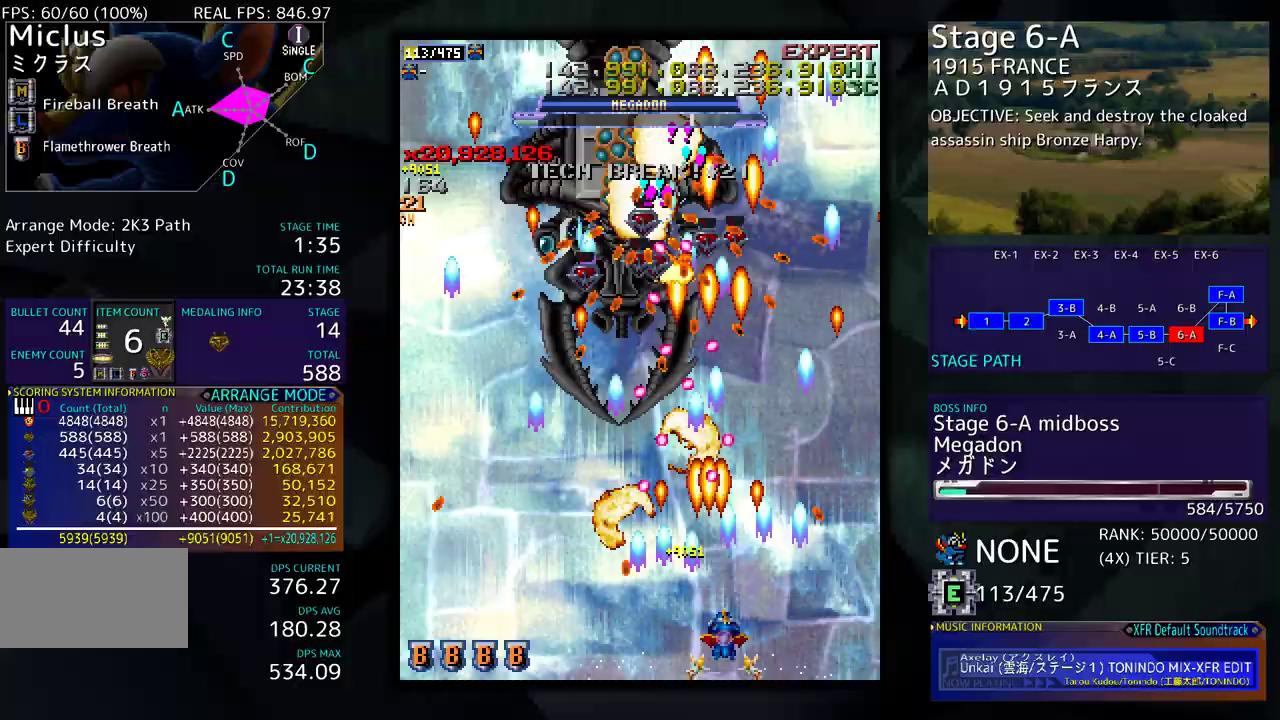
{"buttons": [], "events": [[33, "DPAD_DOWN", "up"], [33, "DPAD_RIGHT", "up"], [167, "DPAD_DOWN", "down"], [167, "DPAD_LEFT", "down"], [183, "DPAD_DOWN", "up"], [250, "DPAD_LEFT", "up"]]}
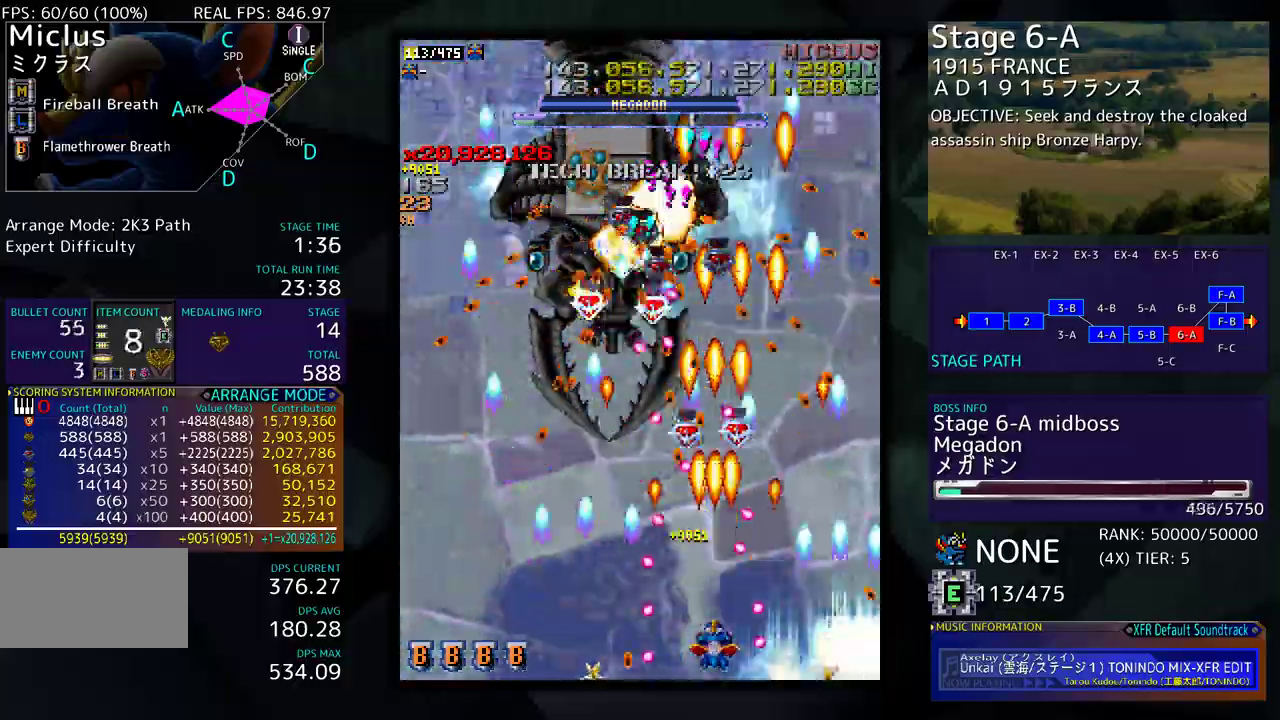
{"buttons": ["DPAD_LEFT"], "events": [[300, "DPAD_LEFT", "down"], [383, "DPAD_LEFT", "up"], [483, "DPAD_LEFT", "down"]]}
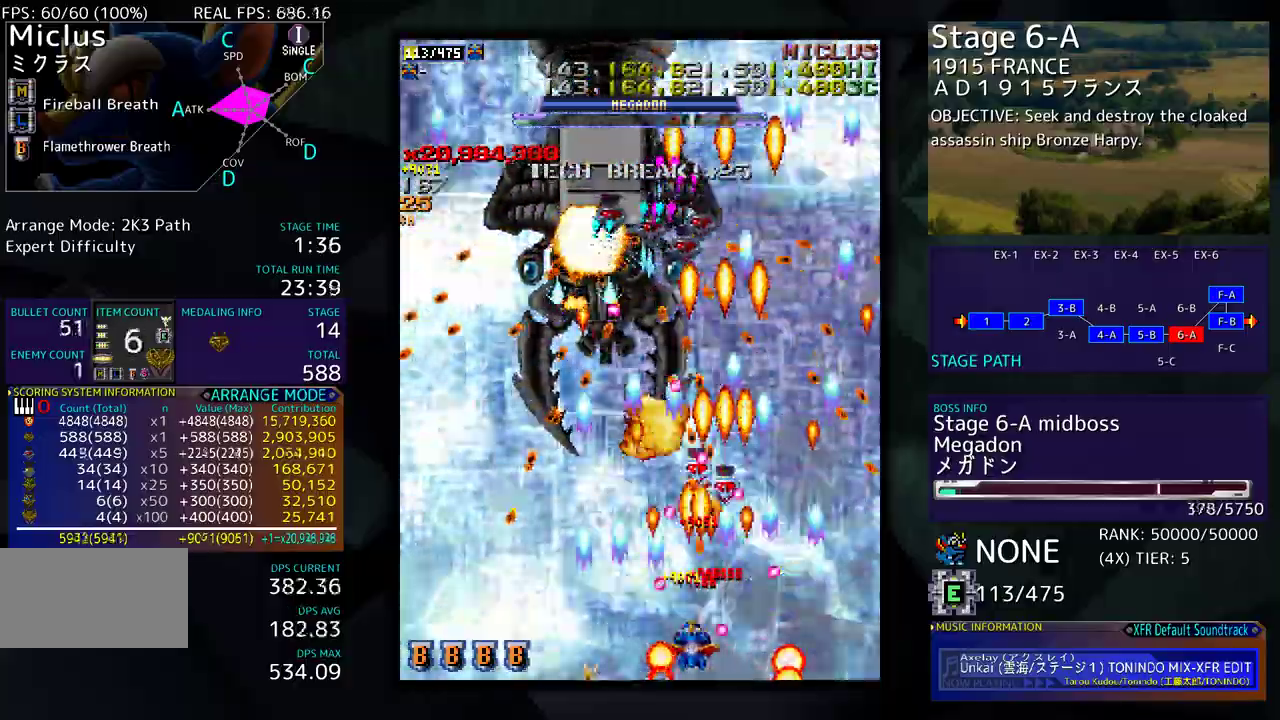
{"buttons": [], "events": [[150, "DPAD_DOWN", "down"], [200, "DPAD_DOWN", "up"], [300, "DPAD_LEFT", "up"]]}
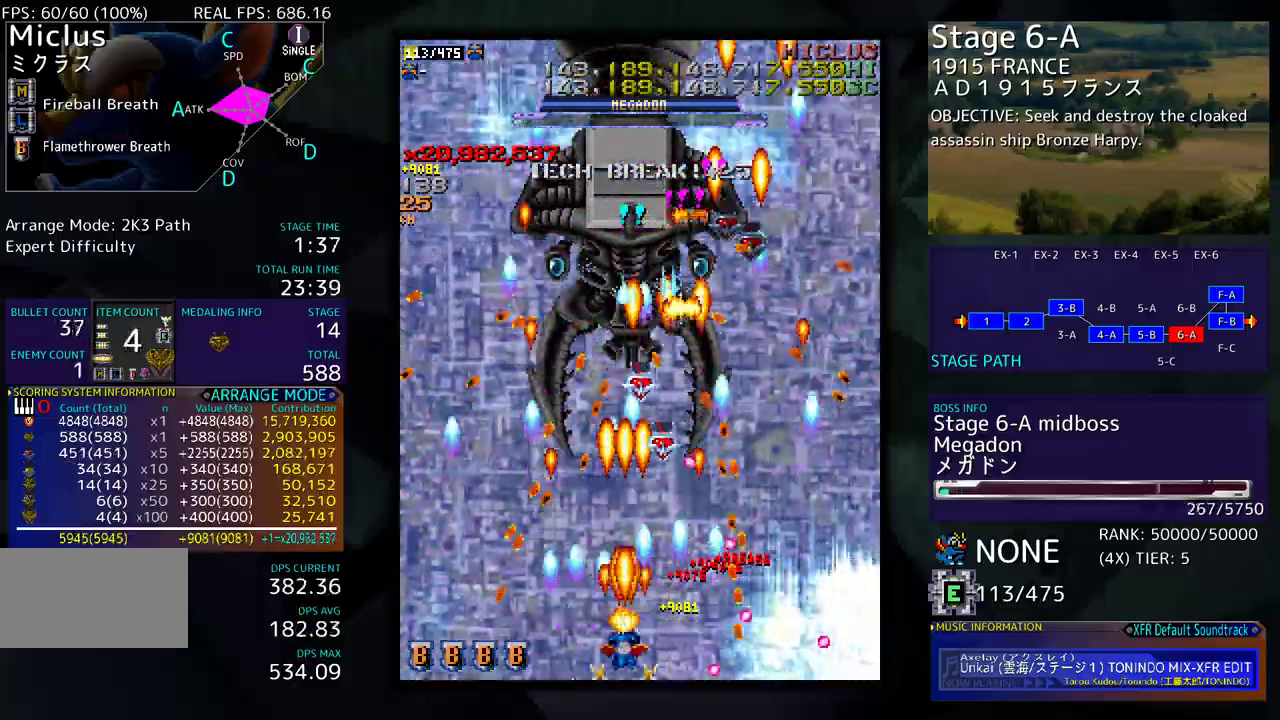
{"buttons": [], "events": [[33, "DPAD_LEFT", "down"], [83, "DPAD_LEFT", "up"]]}
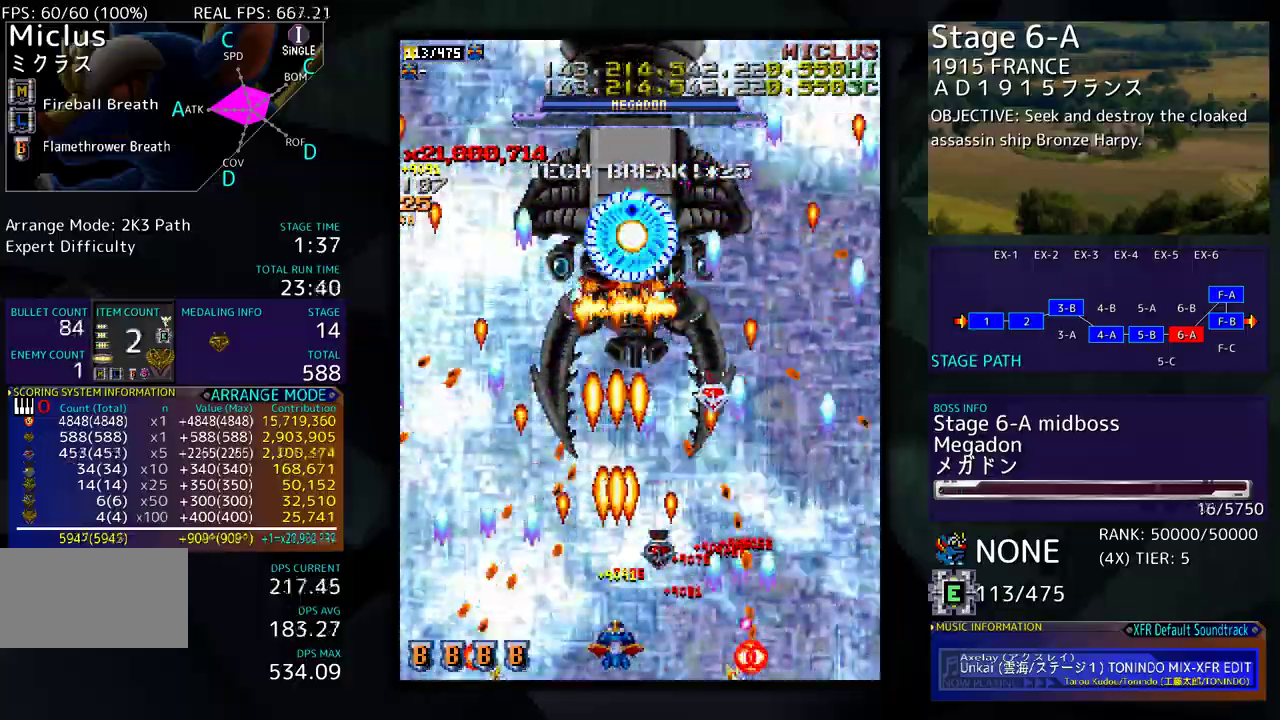
{"buttons": [], "events": [[33, "DPAD_LEFT", "down"], [117, "DPAD_LEFT", "up"]]}
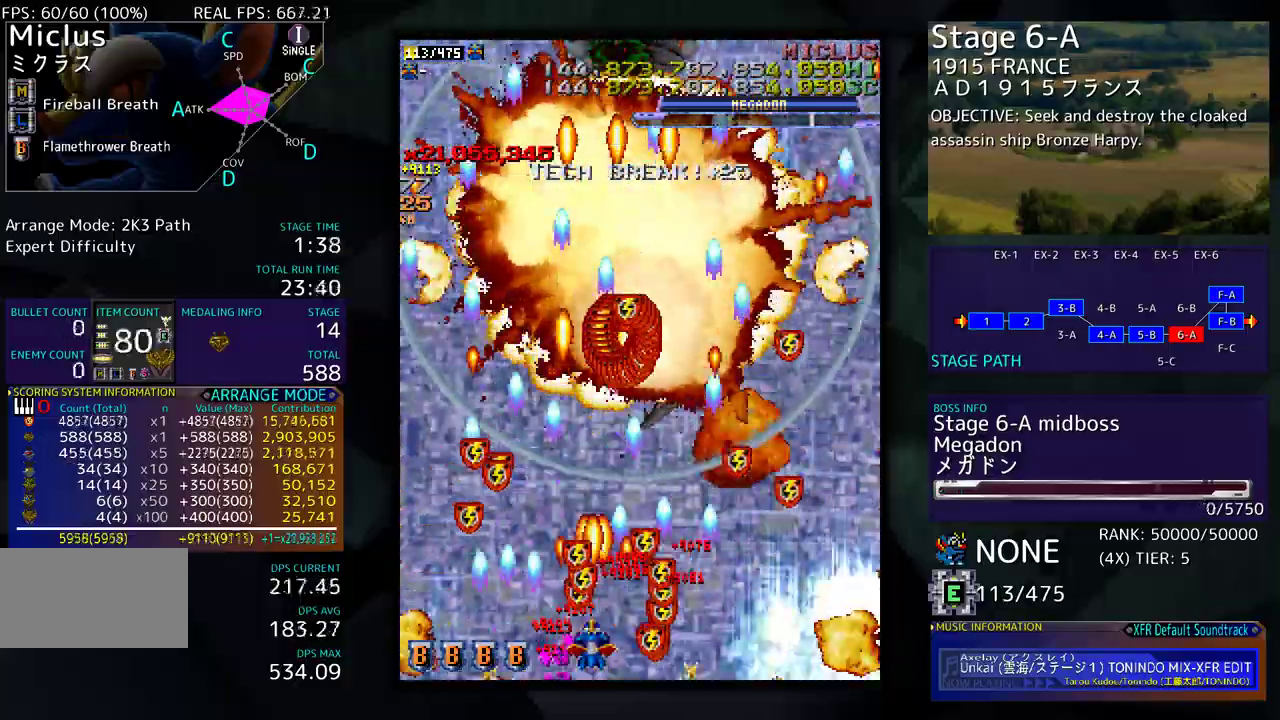
{"buttons": [], "events": []}
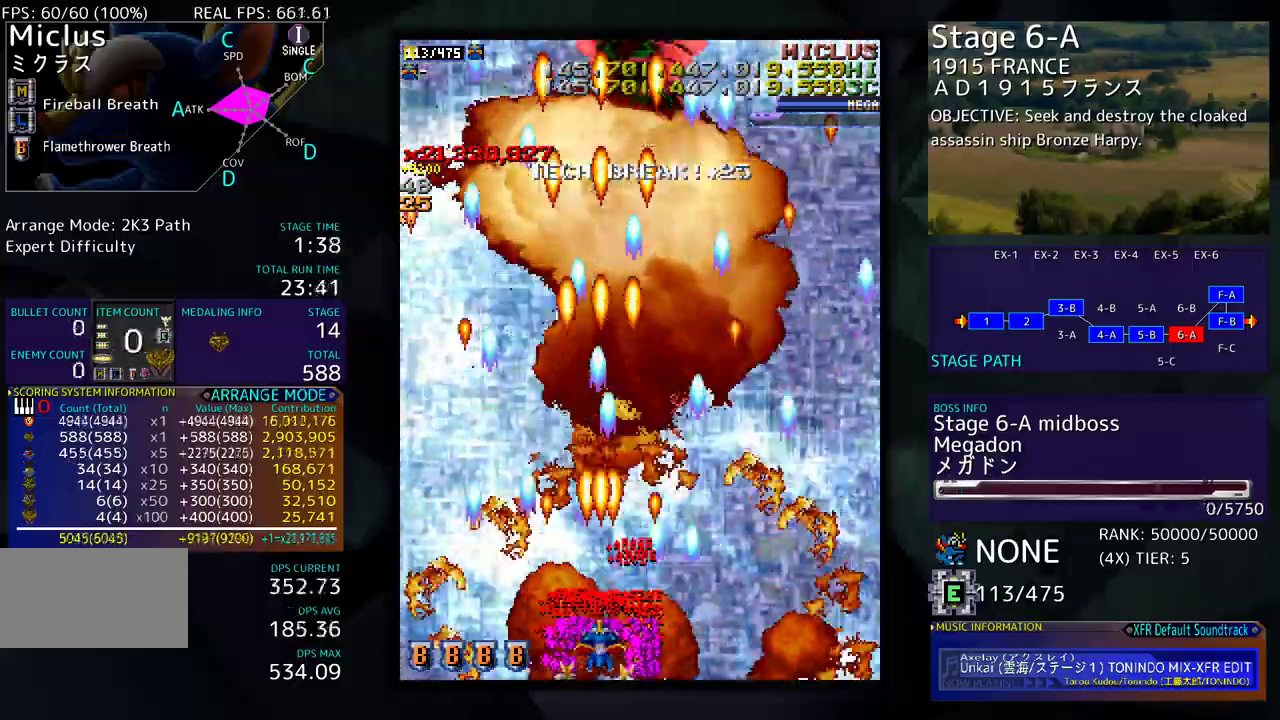
{"buttons": ["DPAD_UP", "DPAD_LEFT"], "events": [[400, "DPAD_UP", "down"], [417, "DPAD_LEFT", "down"]]}
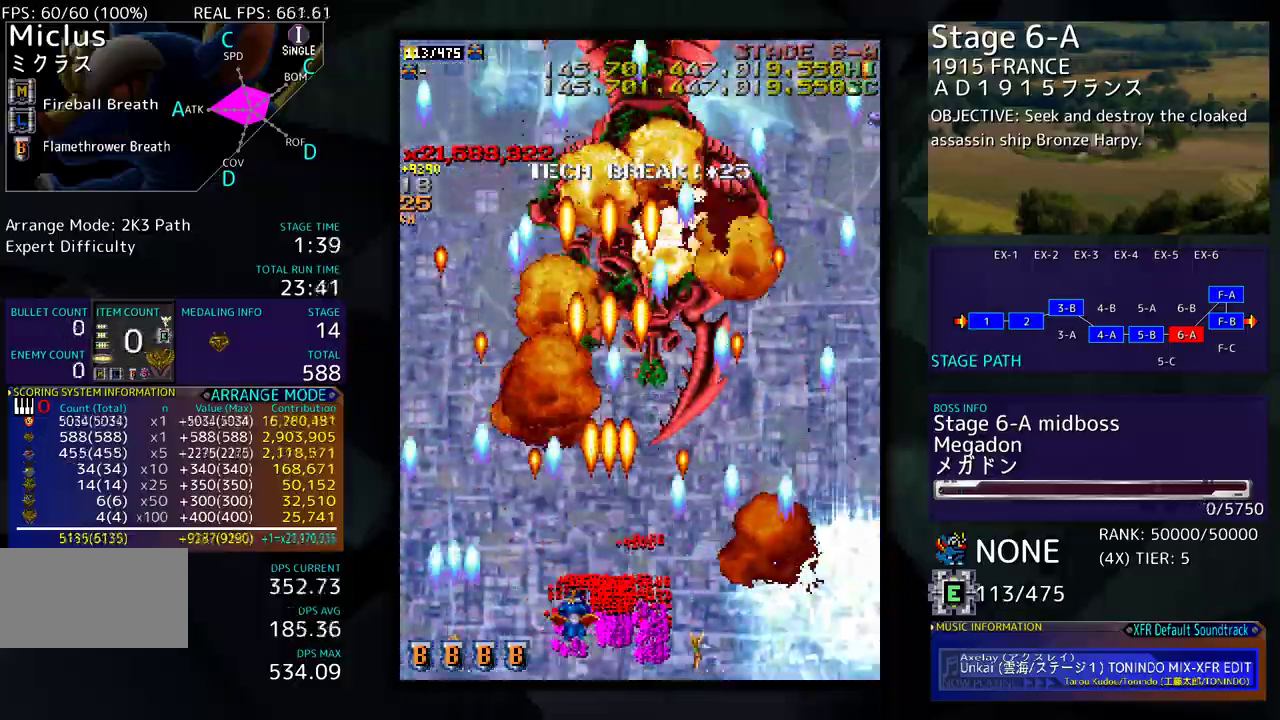
{"buttons": ["DPAD_RIGHT"], "events": [[150, "DPAD_LEFT", "up"], [150, "DPAD_UP", "up"], [300, "DPAD_DOWN", "down"], [383, "DPAD_RIGHT", "down"], [483, "DPAD_DOWN", "up"]]}